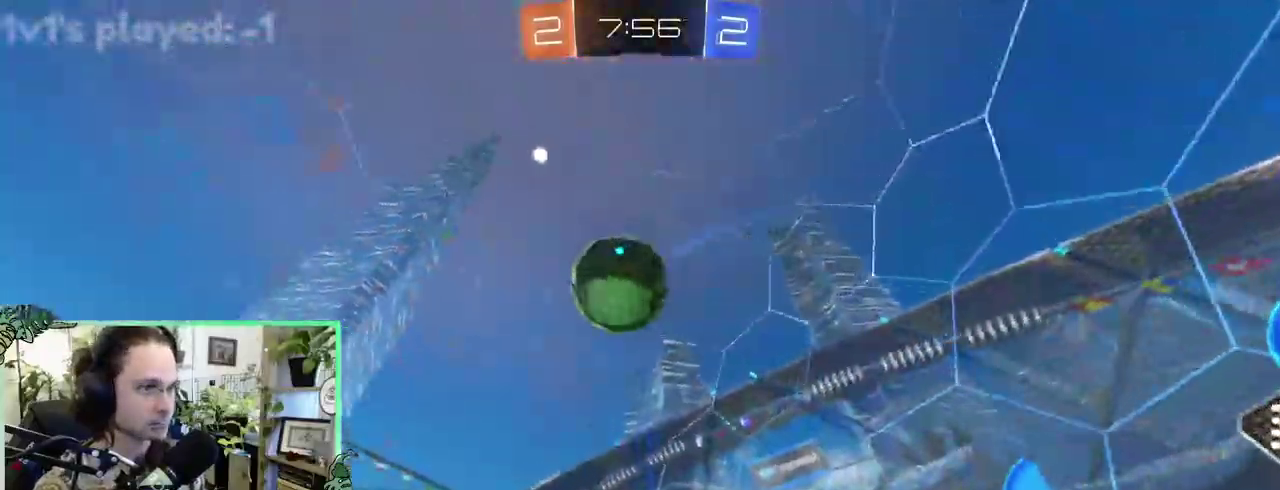
Gameplay with a controller (Xbox layout); each line is a JSON object with the inputs held at the frame after it. "events" lists button and stick changes between this image and that frame as [ms after this image, input, new state], when the widget could be followed in between. This overlay highlights the sticks when they move; stick clicks (L3 R3) are not distinguishable. This document gives stick clicks only as held states, not as events. Not read: L2 R2.
{"buttons": ["B"], "left_stick": "center", "right_stick": "center"}
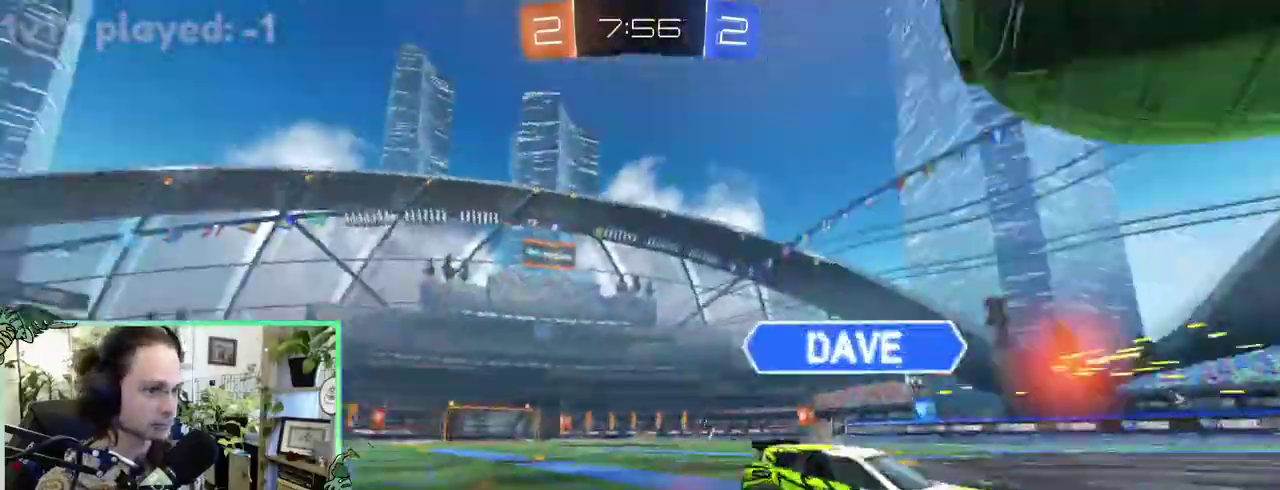
{"buttons": [], "left_stick": "center", "right_stick": "center", "events": [[300, "Y", "down"], [333, "B", "up"], [433, "Y", "up"]]}
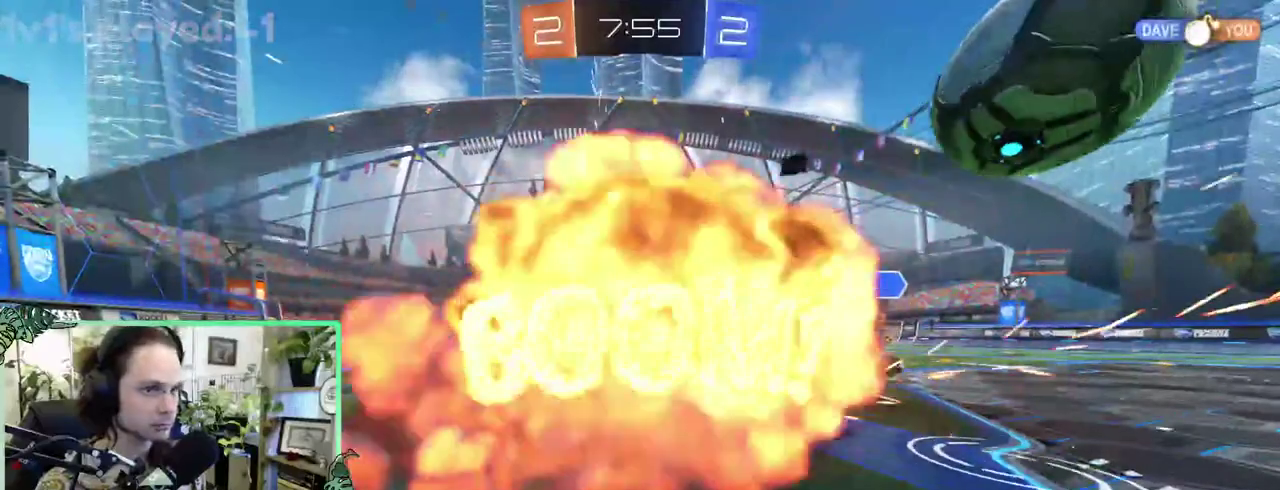
{"buttons": ["DPAD_RIGHT"], "left_stick": "center", "right_stick": "center", "events": [[300, "DPAD_LEFT", "down"], [433, "DPAD_LEFT", "up"], [500, "DPAD_RIGHT", "down"]]}
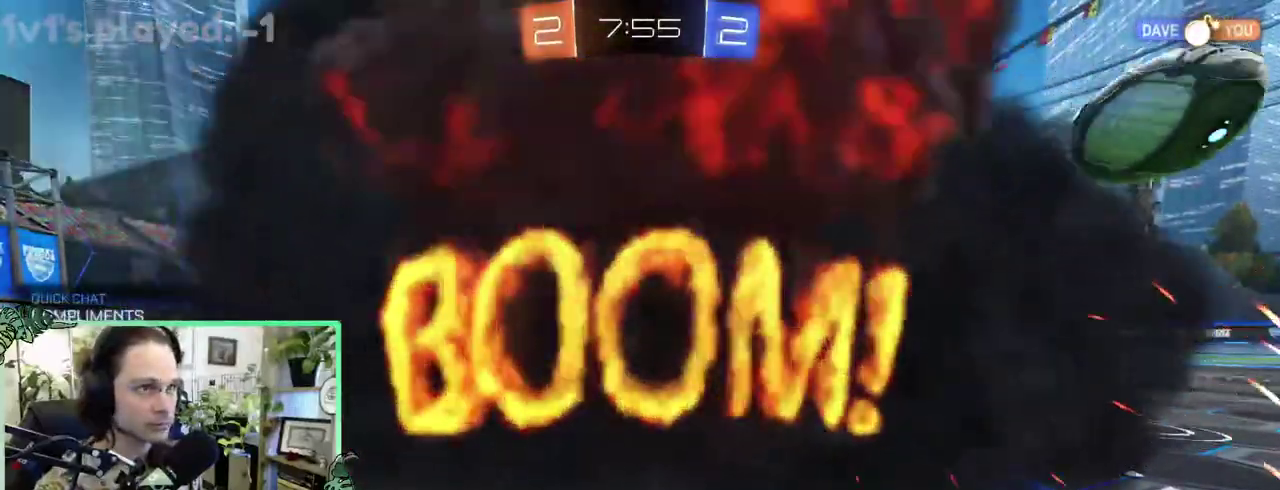
{"buttons": [], "left_stick": "center", "right_stick": "center", "events": [[67, "DPAD_RIGHT", "up"]]}
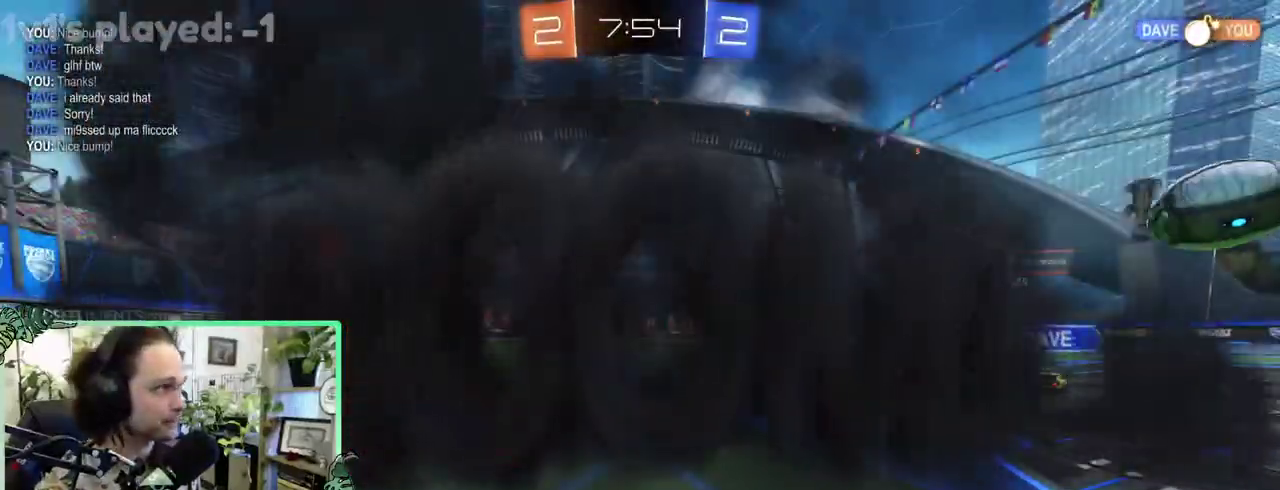
{"buttons": [], "left_stick": "center", "right_stick": "center", "events": []}
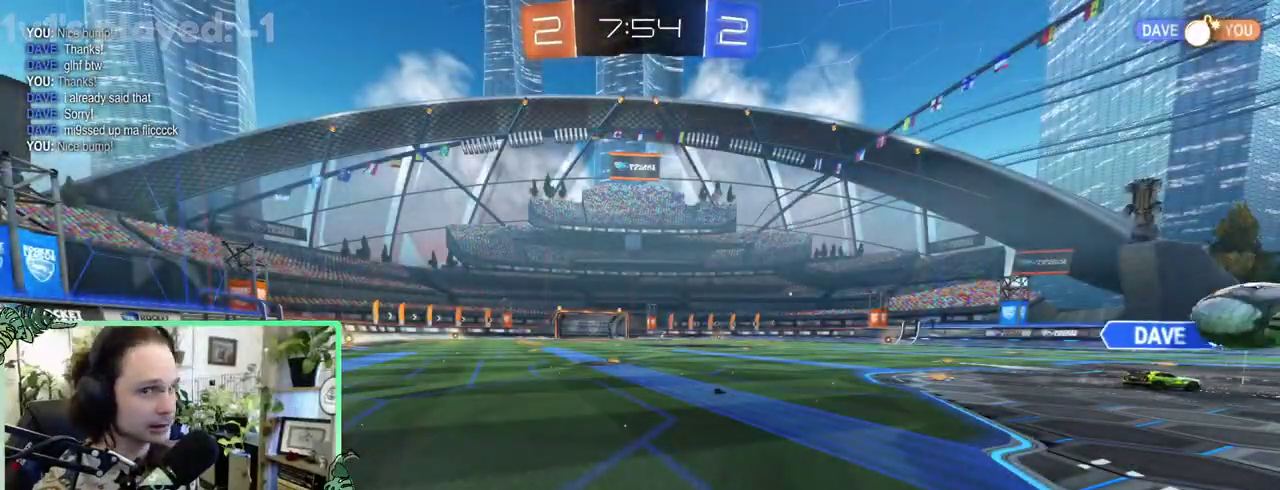
{"buttons": [], "left_stick": "center", "right_stick": "center", "events": []}
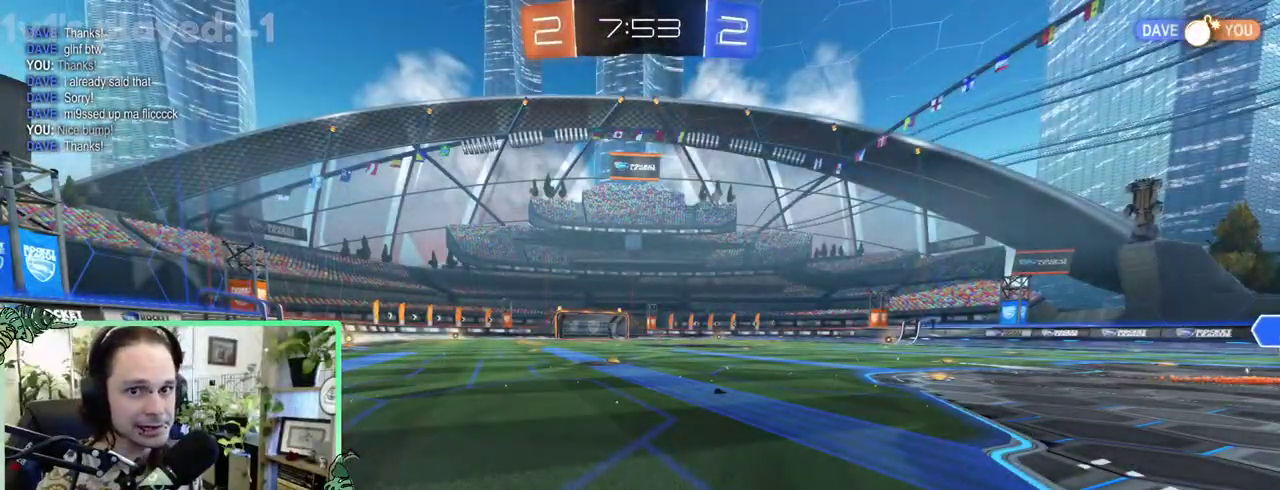
{"buttons": [], "left_stick": "center", "right_stick": "center", "events": []}
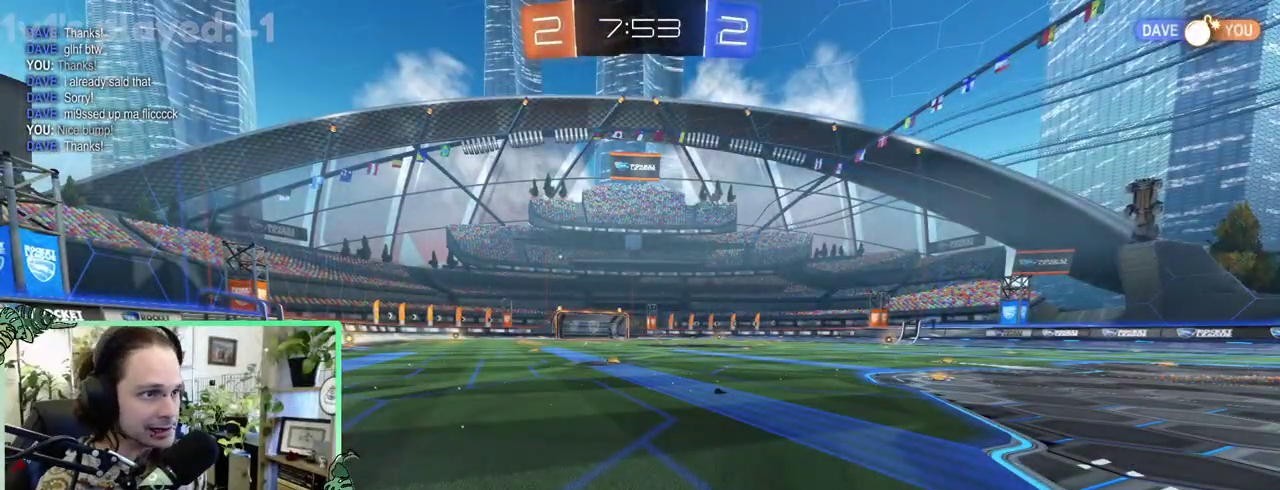
{"buttons": ["B"], "left_stick": "left", "right_stick": "center"}
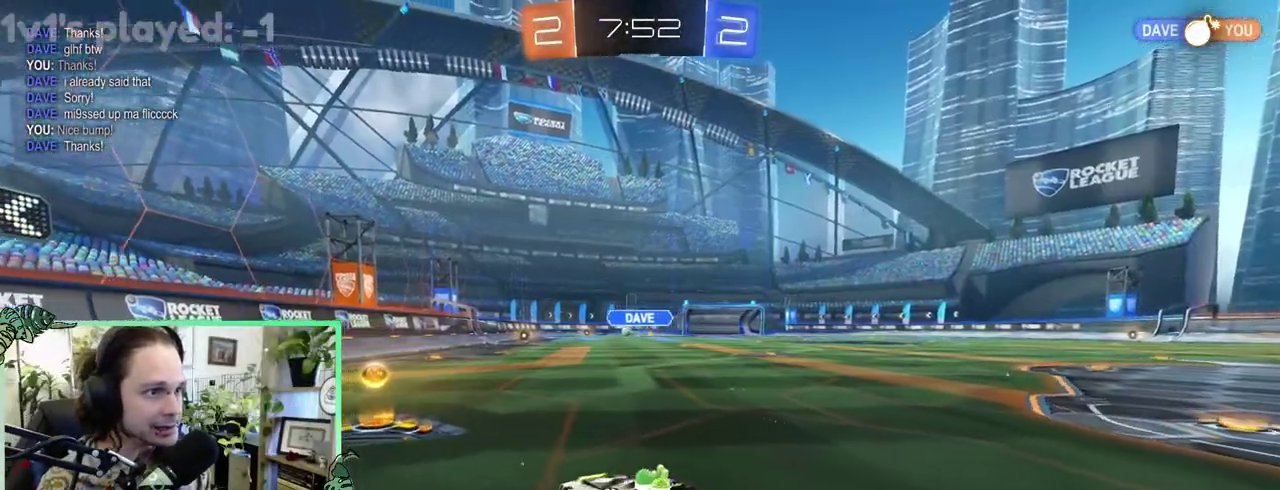
{"buttons": ["A", "B"], "left_stick": "down", "right_stick": "center"}
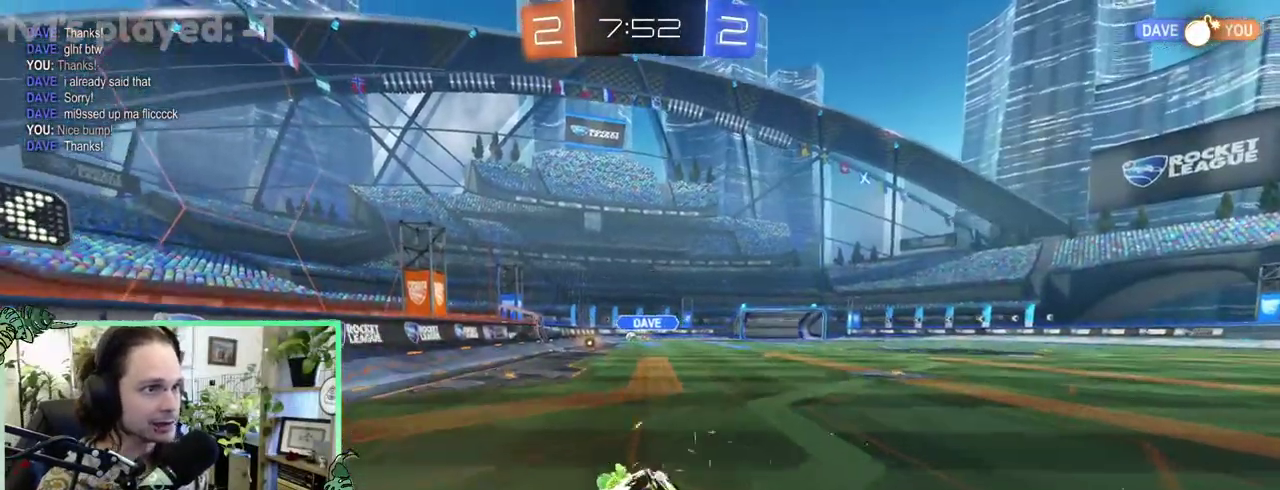
{"buttons": ["L1"], "left_stick": "down-left", "right_stick": "center"}
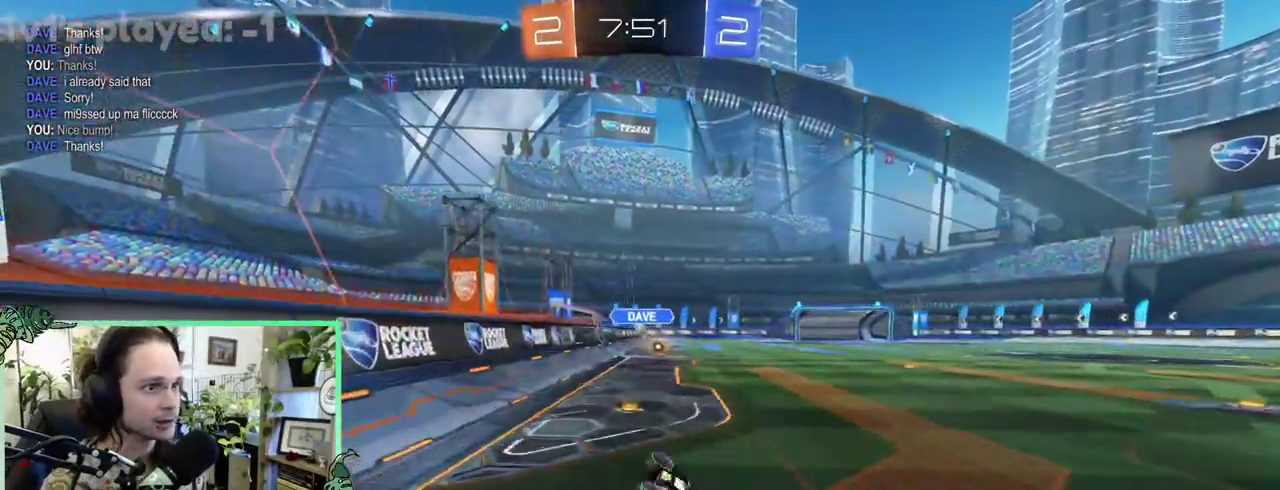
{"buttons": [], "left_stick": "left", "right_stick": "center"}
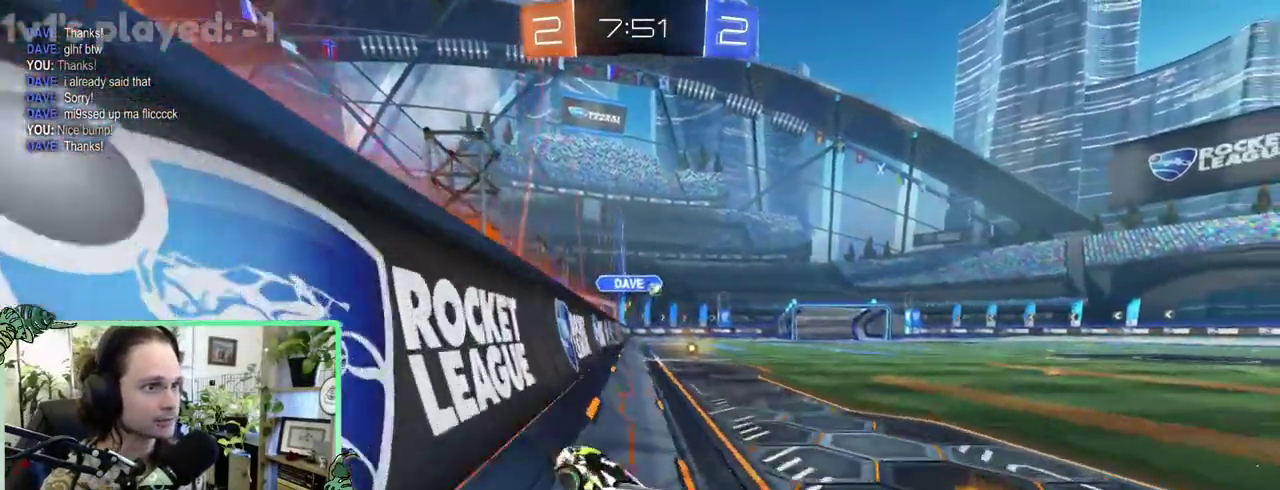
{"buttons": ["B"], "left_stick": "center", "right_stick": "center"}
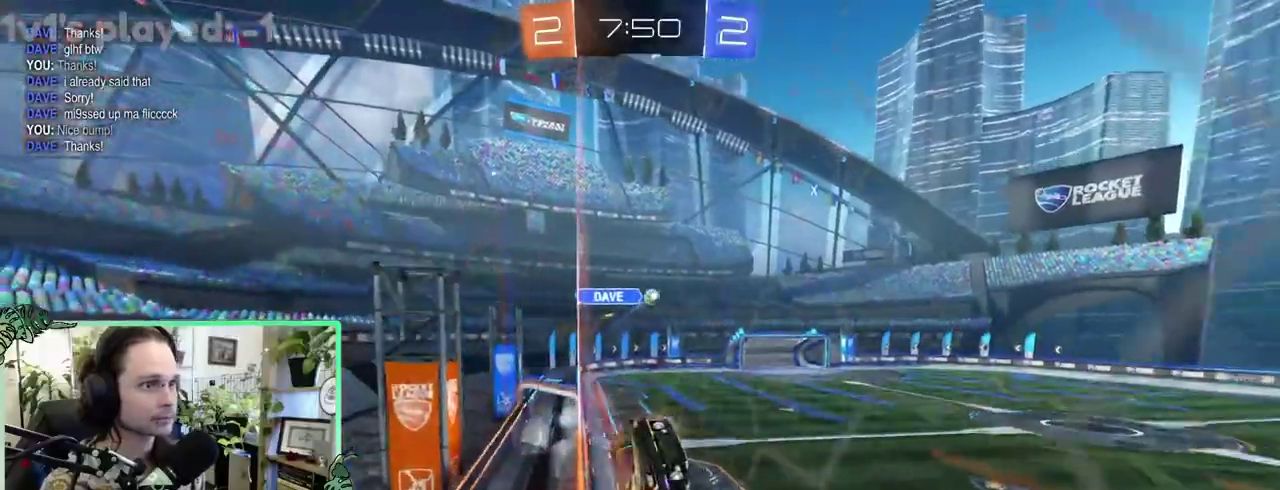
{"buttons": ["B"], "left_stick": "center", "right_stick": "center", "events": [[200, "B", "up"], [267, "B", "down"]]}
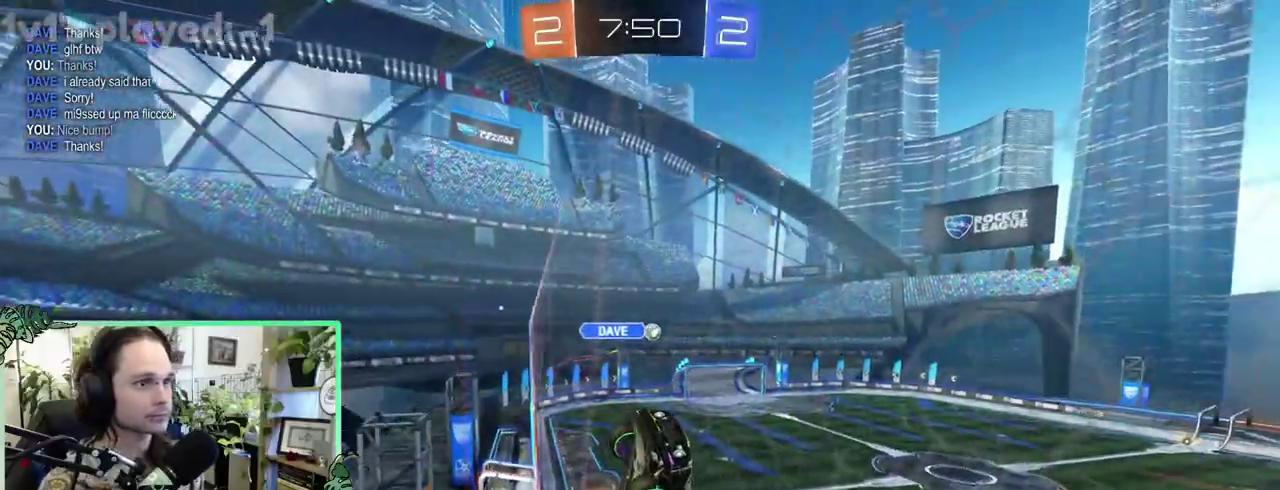
{"buttons": [], "left_stick": "center", "right_stick": "center", "events": [[433, "B", "up"]]}
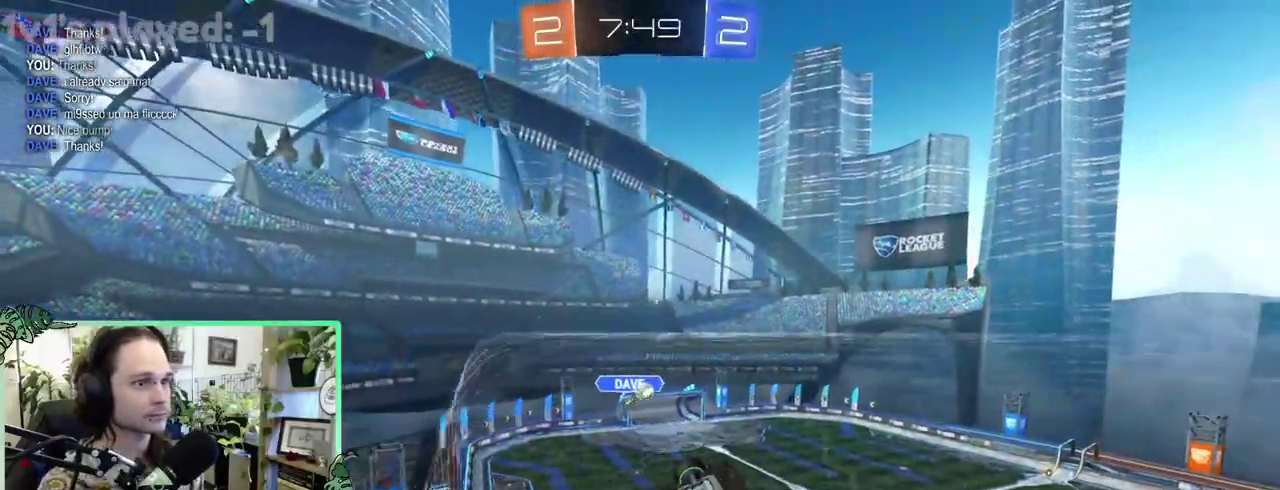
{"buttons": ["L1"], "left_stick": "up-right", "right_stick": "center"}
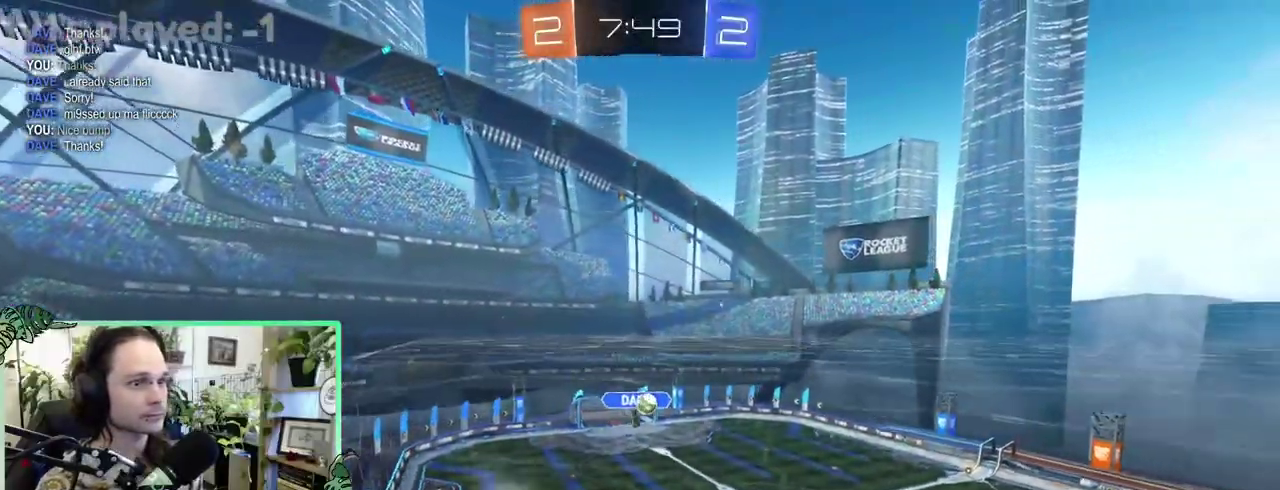
{"buttons": ["B"], "left_stick": "center", "right_stick": "center"}
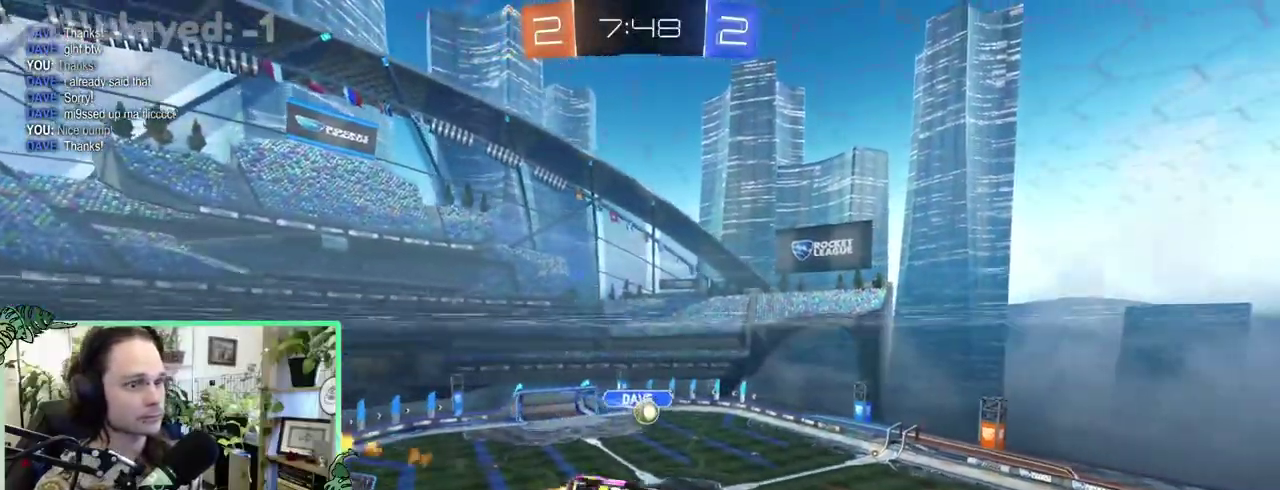
{"buttons": [], "left_stick": "down-left", "right_stick": "center"}
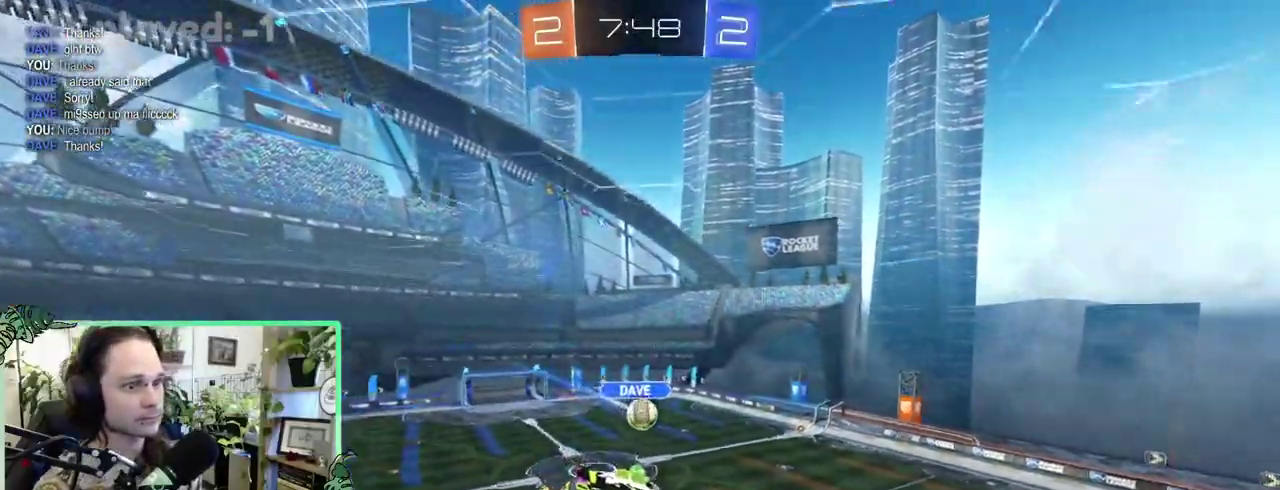
{"buttons": ["R1"], "left_stick": "down-left", "right_stick": "center", "events": [[500, "R1", "down"]]}
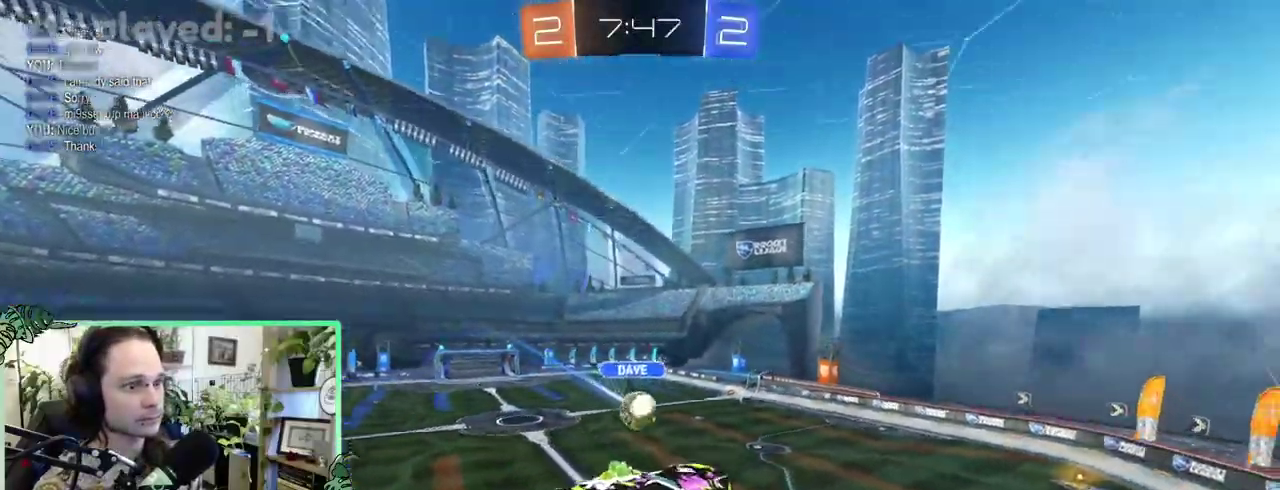
{"buttons": ["A", "L1"], "left_stick": "up", "right_stick": "center"}
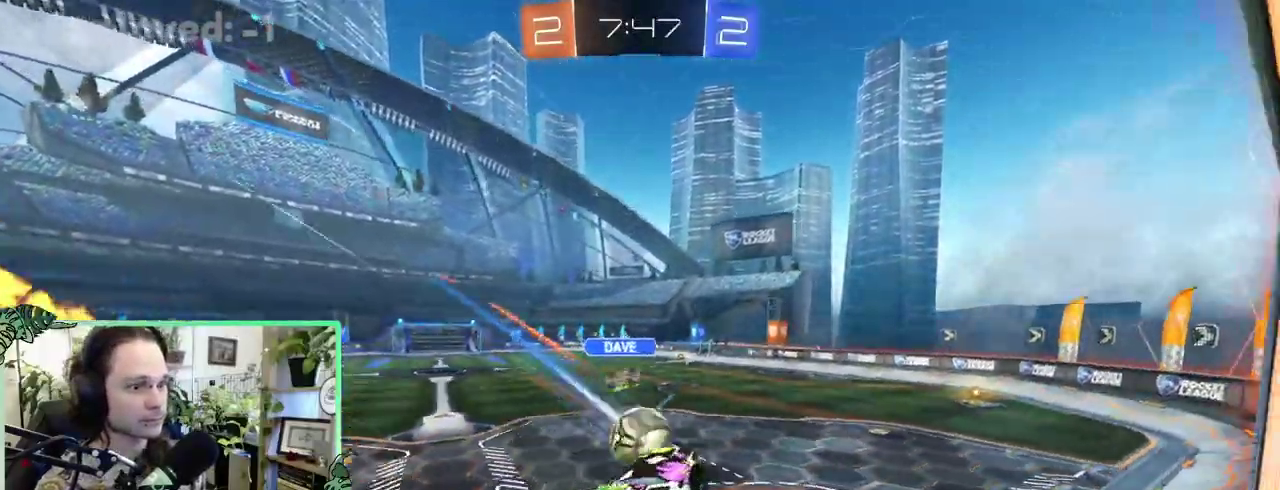
{"buttons": ["L1"], "left_stick": "down-right", "right_stick": "center"}
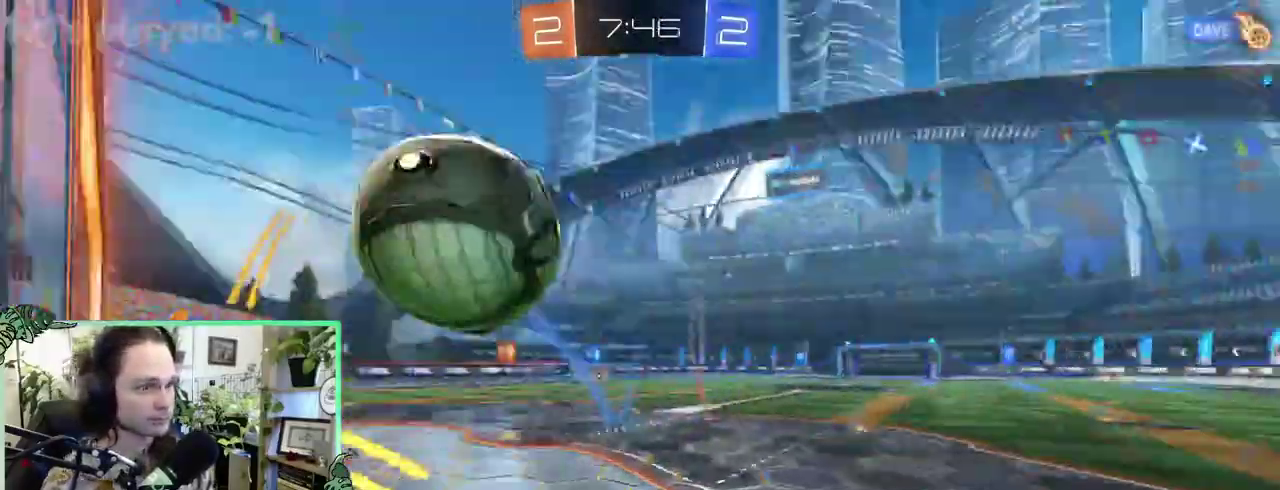
{"buttons": [], "left_stick": "center", "right_stick": "center"}
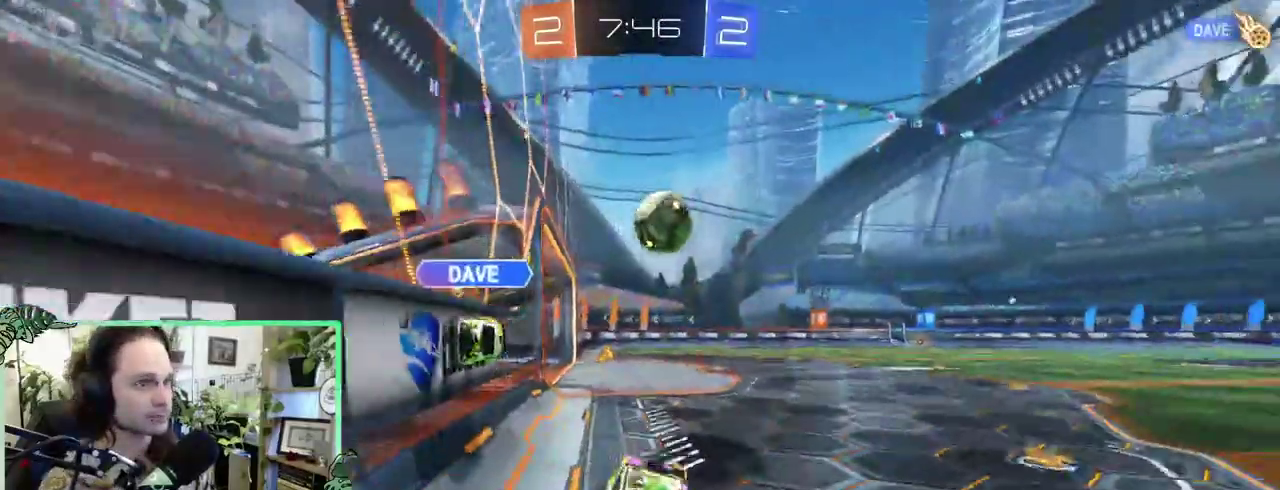
{"buttons": [], "left_stick": "up-left", "right_stick": "center"}
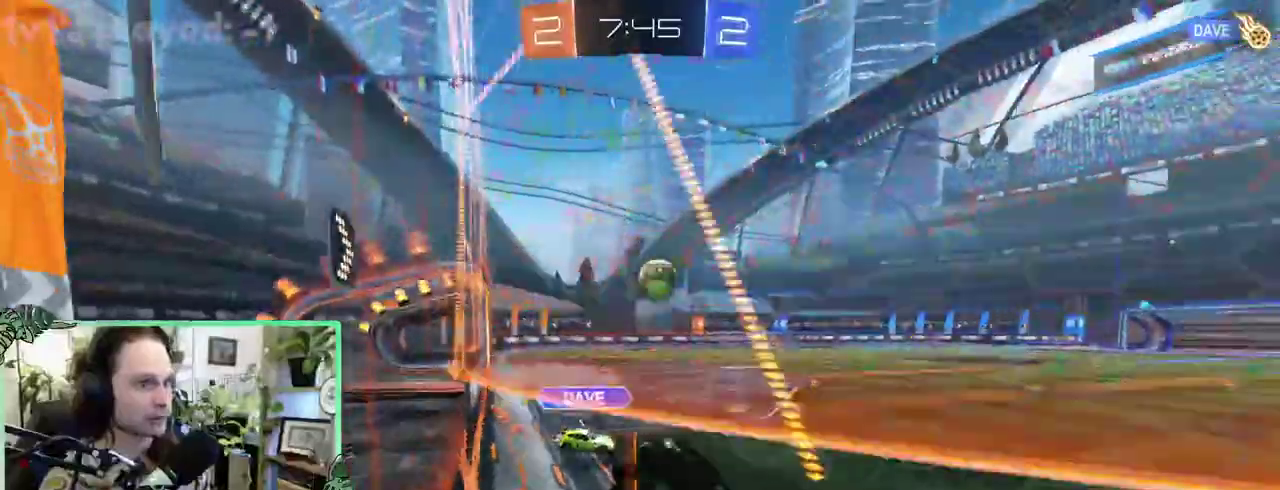
{"buttons": ["L1"], "left_stick": "right", "right_stick": "center"}
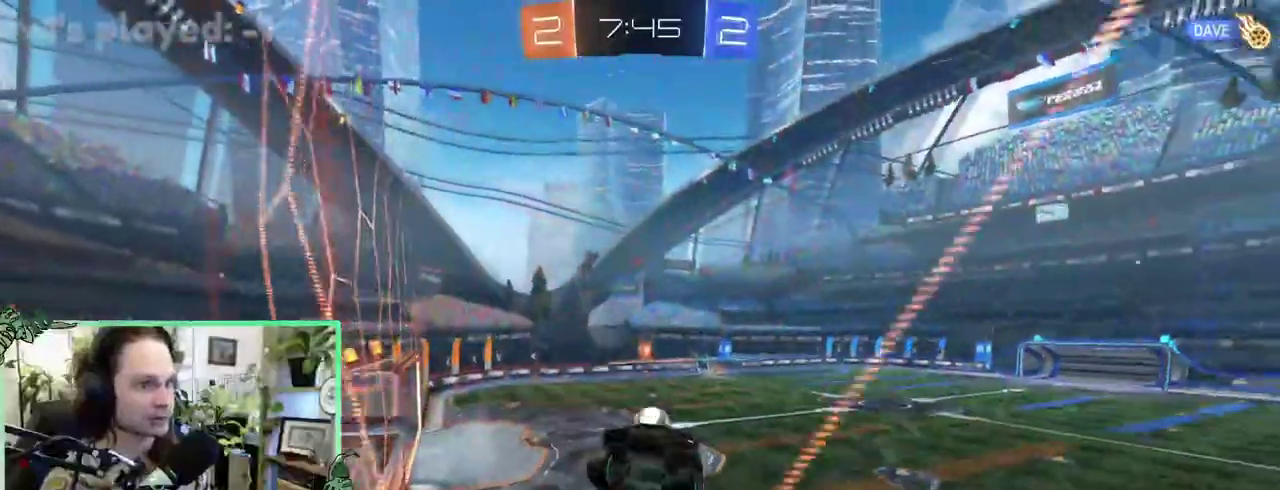
{"buttons": [], "left_stick": "right", "right_stick": "center", "events": [[133, "L1", "up"]]}
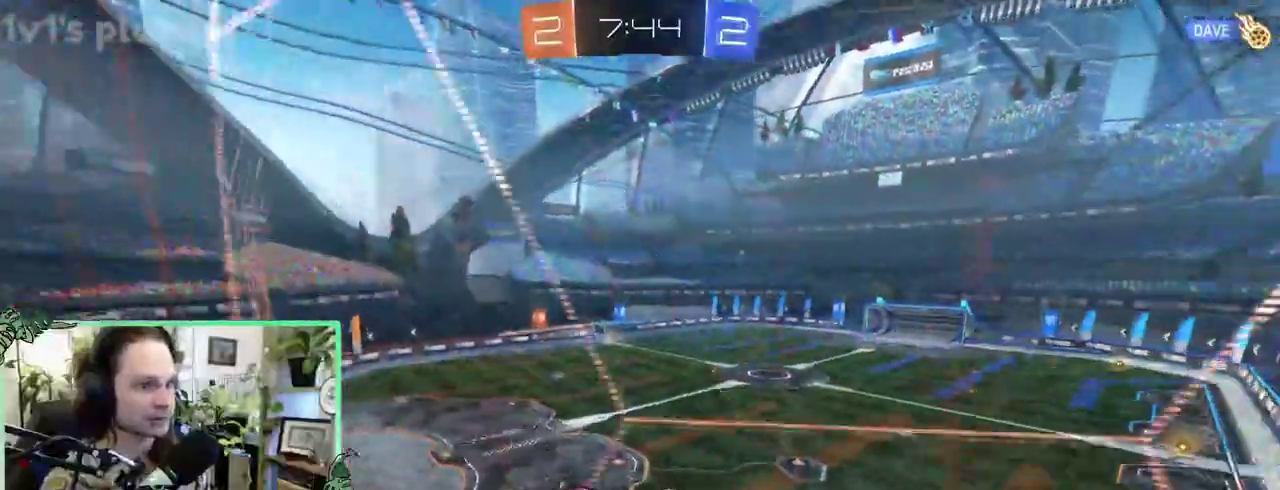
{"buttons": ["B"], "left_stick": "center", "right_stick": "center"}
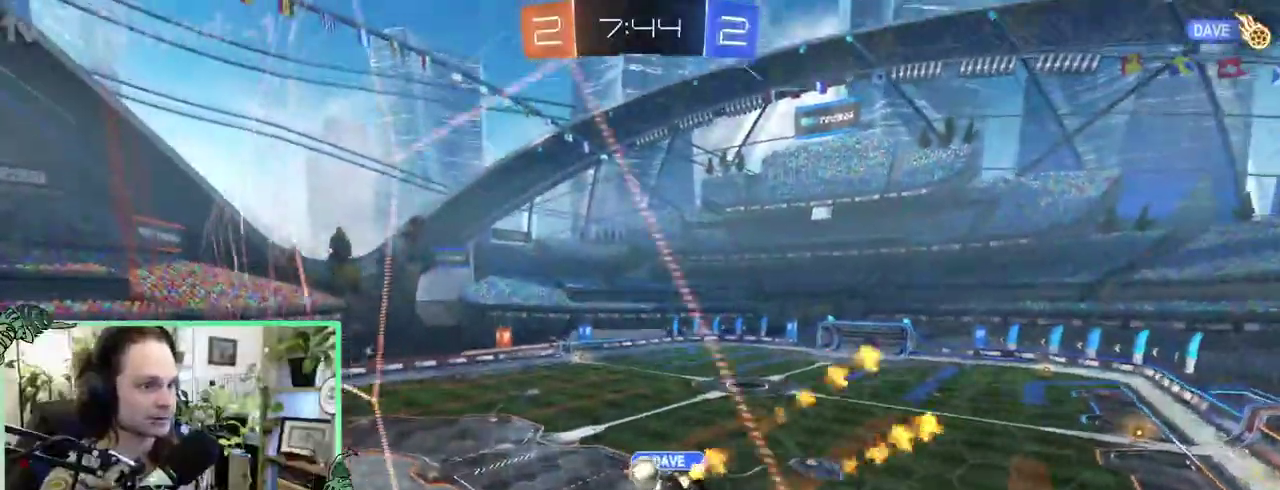
{"buttons": ["B"], "left_stick": "left", "right_stick": "center"}
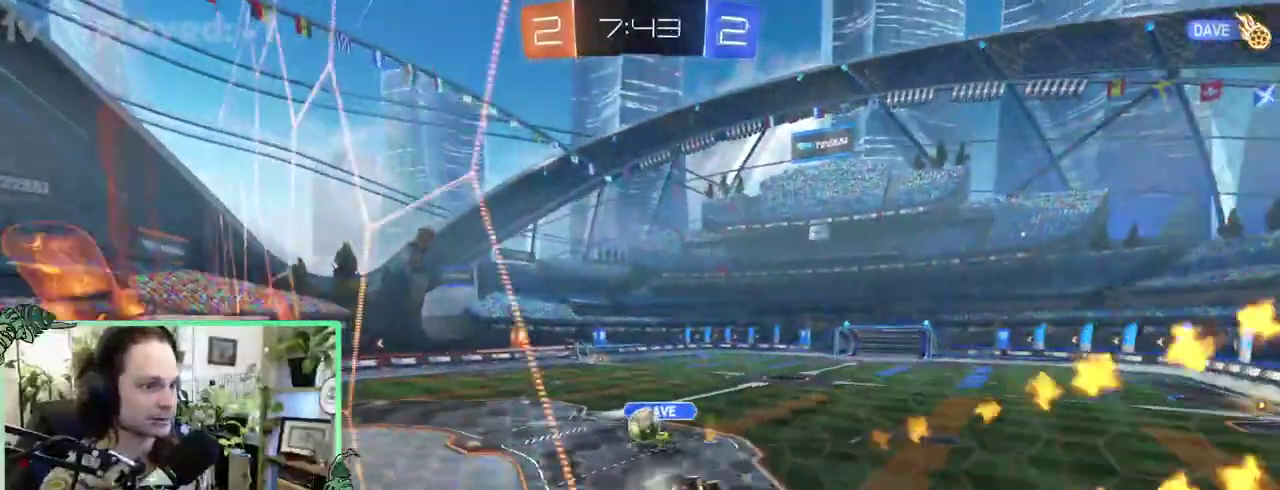
{"buttons": ["B"], "left_stick": "down", "right_stick": "center"}
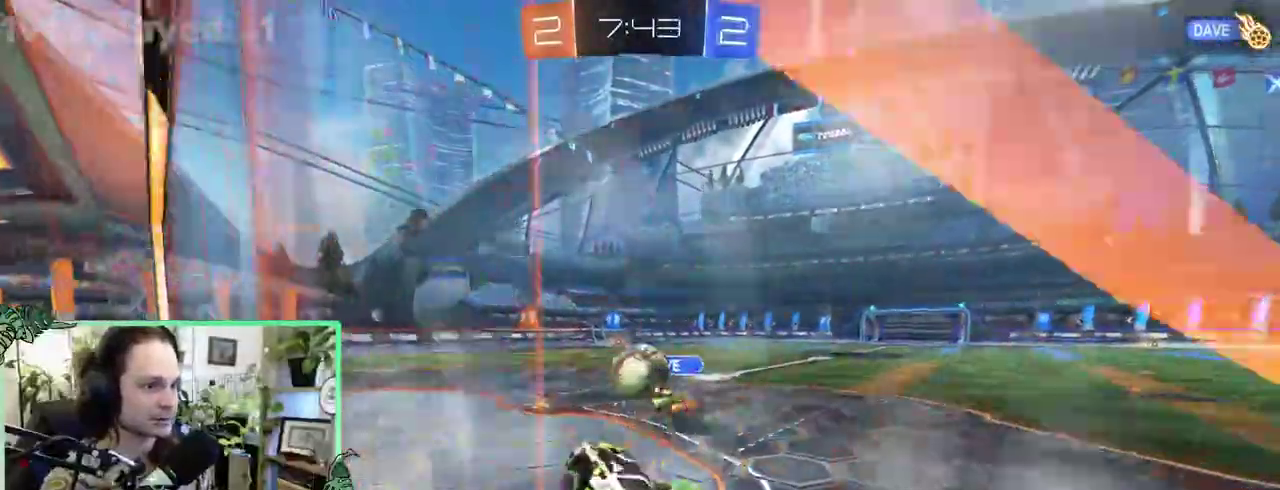
{"buttons": [], "left_stick": "center", "right_stick": "center"}